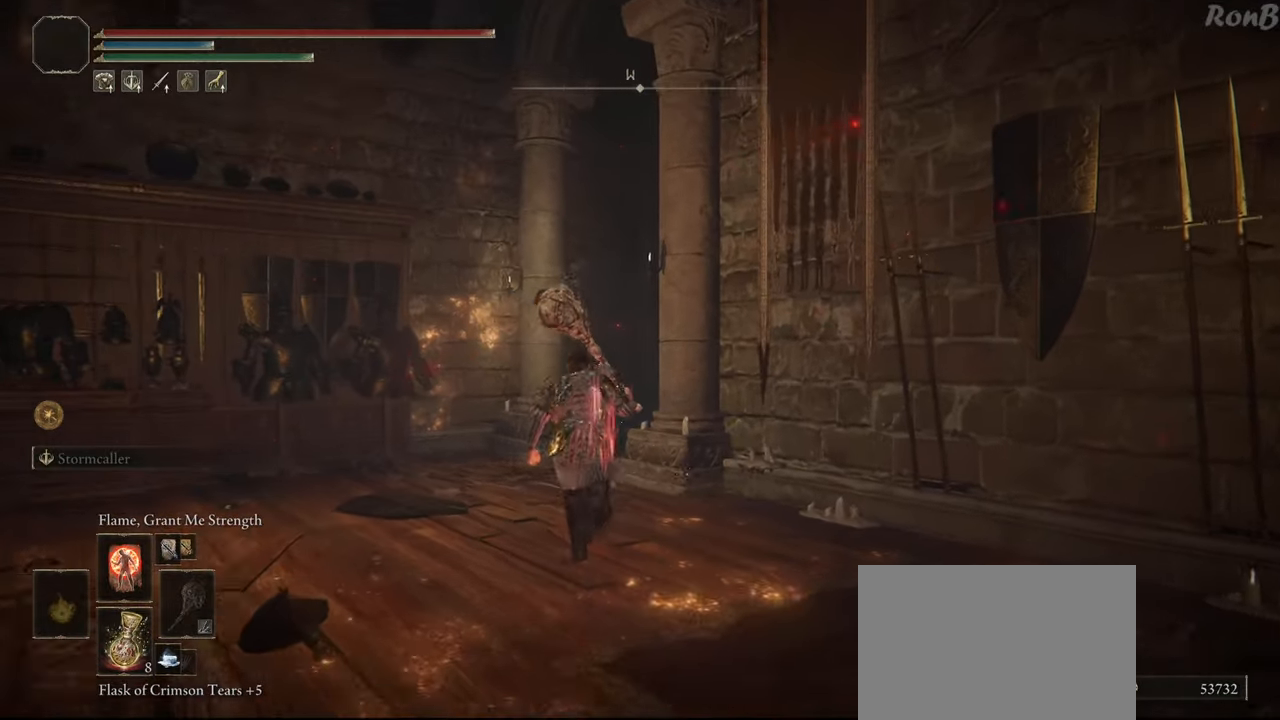
Gameplay with a controller (PlayStation layout); each line is a JSON object with the inputs held at the frame after it. "events" lists button and stick changes between this image and that frame as [ms after this image, input, new state], when the widget could be followed in between.
{"buttons": ["R1"], "left_stick": "up-left", "right_stick": "right"}
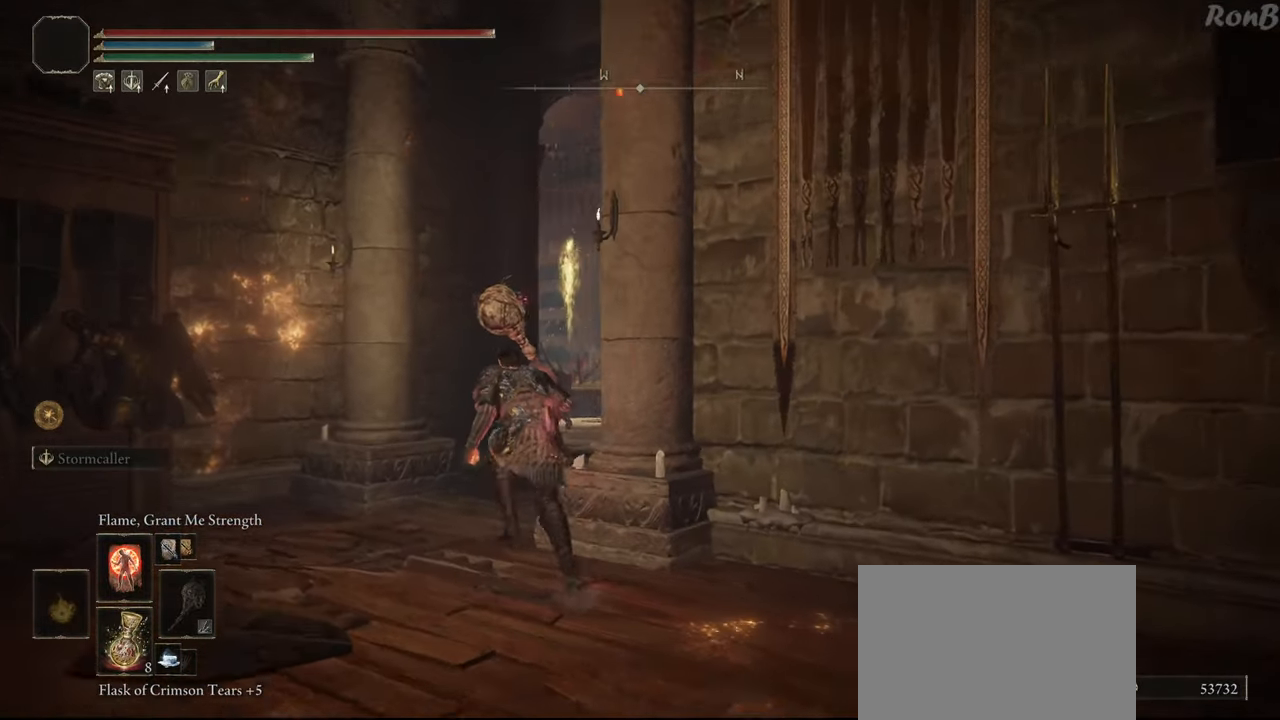
{"buttons": ["R1", "R2"], "left_stick": "up", "right_stick": "center"}
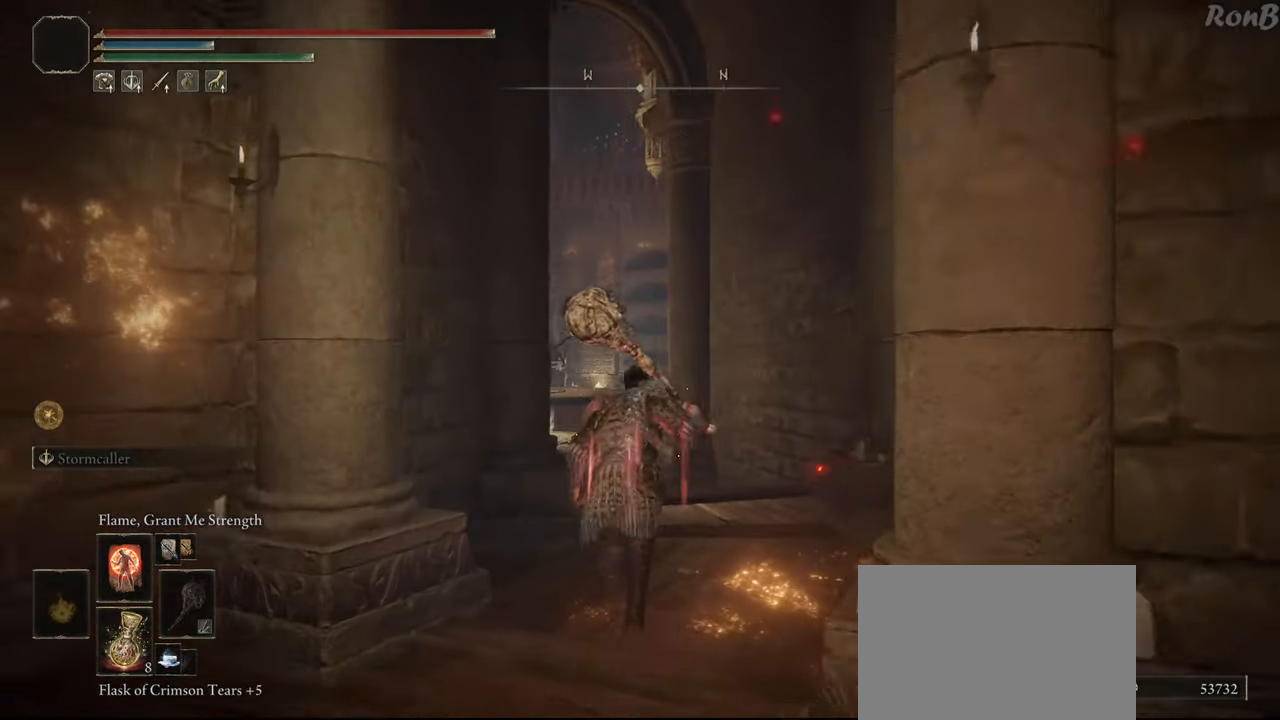
{"buttons": ["R1"], "left_stick": "up", "right_stick": "down-left", "events": [[83, "R2", "up"], [133, "R2", "down"], [267, "right_stick", "down-left"], [417, "R2", "up"]]}
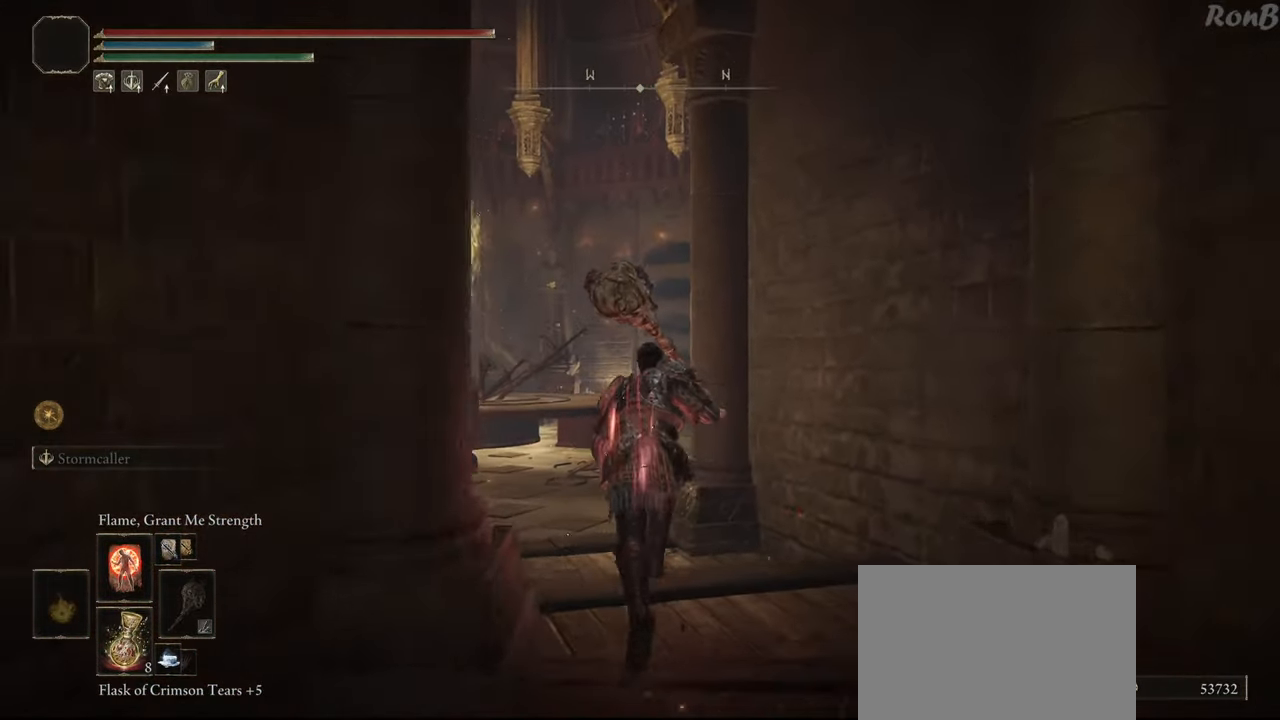
{"buttons": ["R1", "R2"], "left_stick": "up", "right_stick": "center", "events": [[233, "right_stick", "center"], [467, "R2", "down"]]}
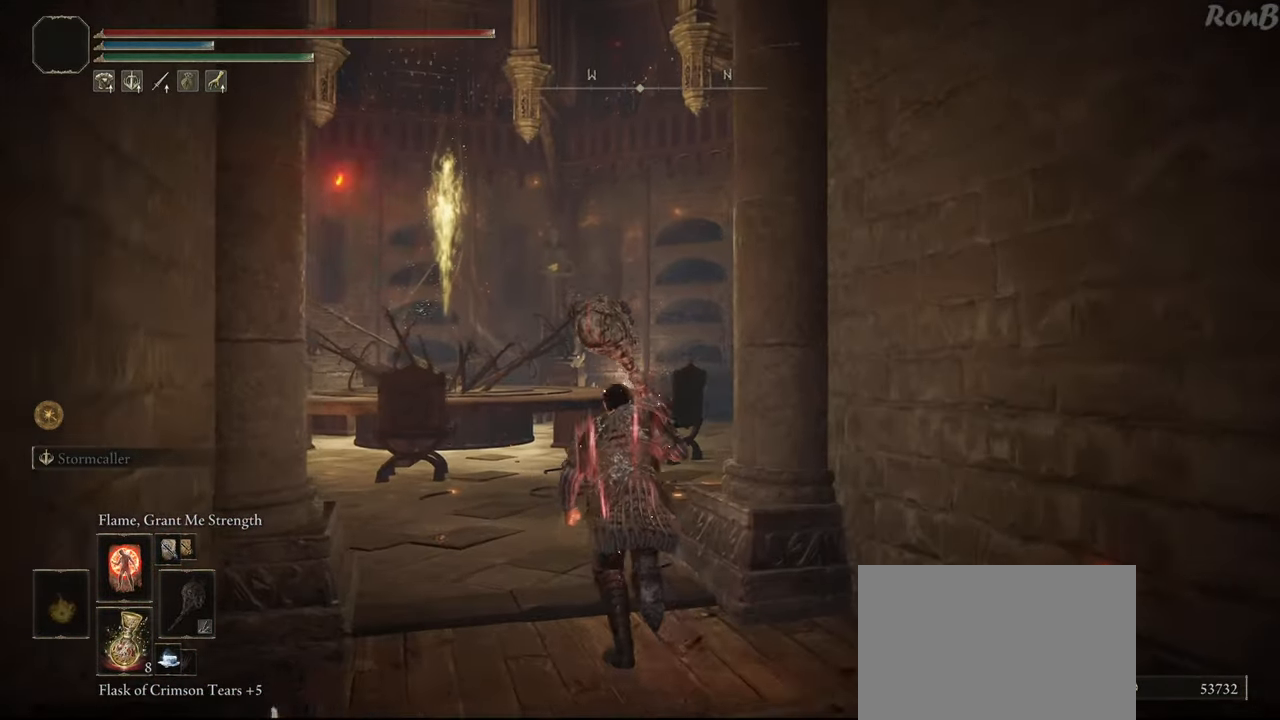
{"buttons": ["R1", "R2"], "left_stick": "up", "right_stick": "left", "events": [[167, "R2", "up"], [467, "right_stick", "left"], [483, "R2", "down"]]}
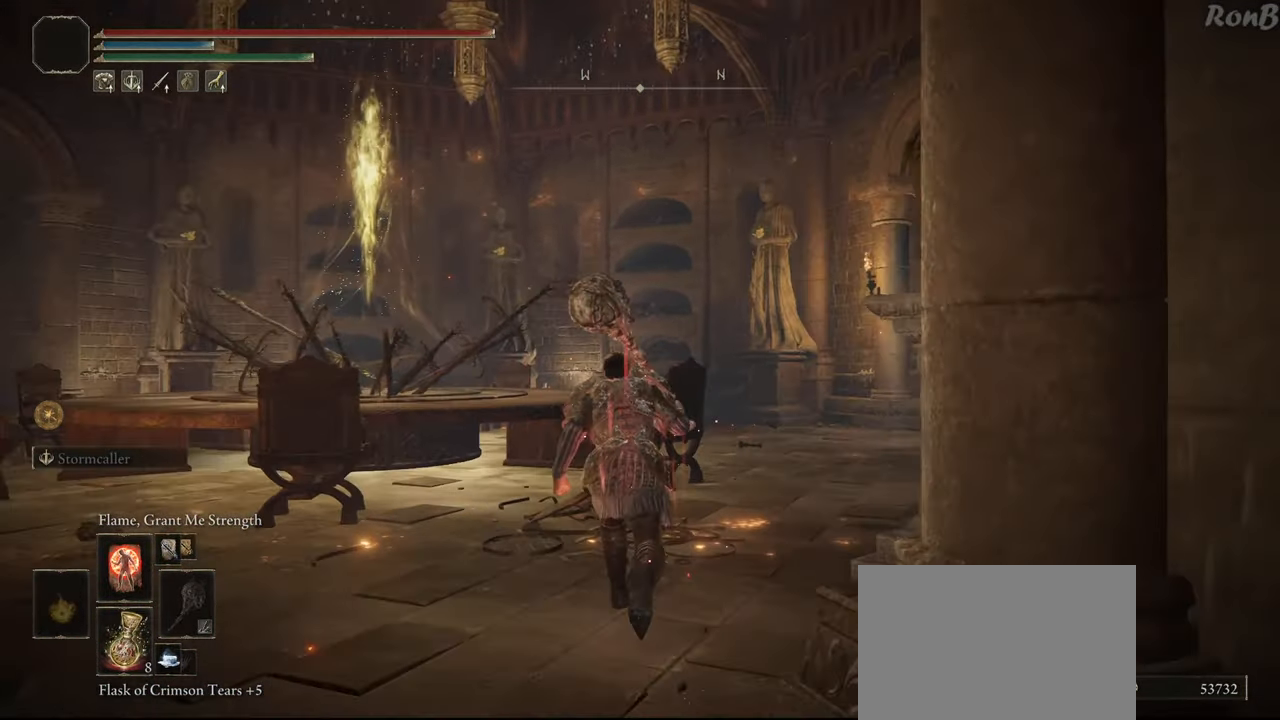
{"buttons": ["R1", "R2"], "left_stick": "up", "right_stick": "center"}
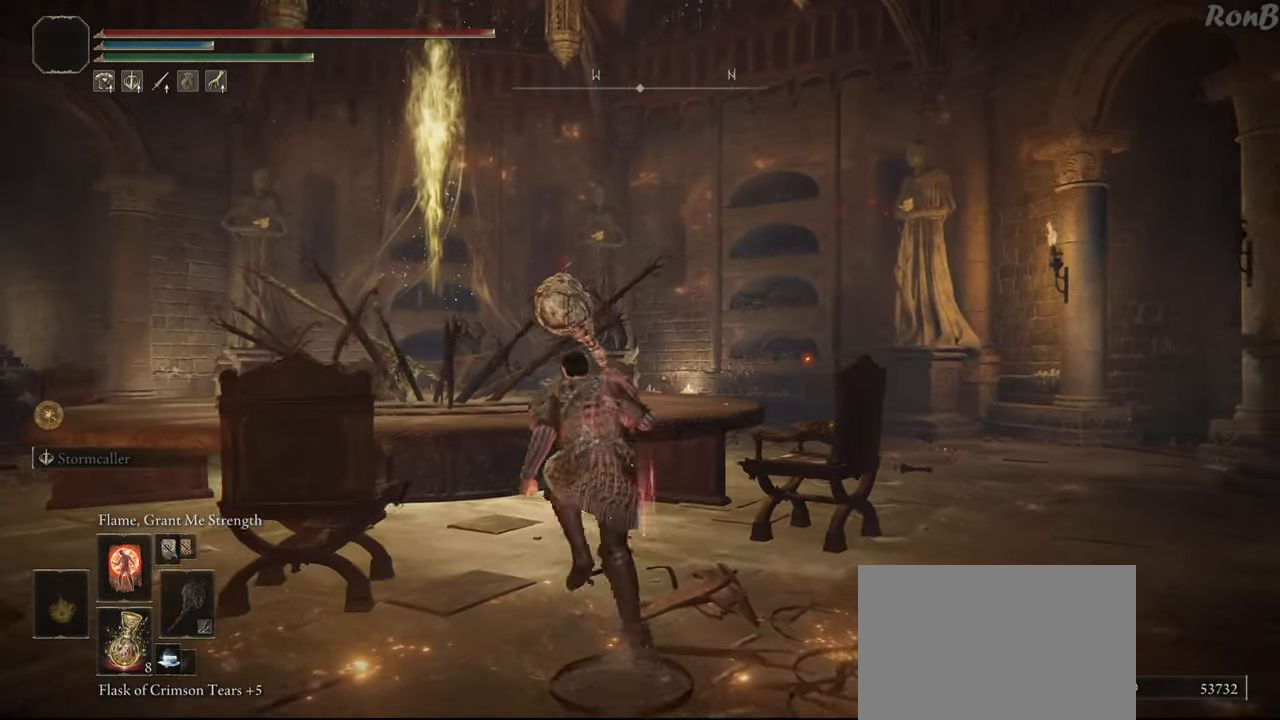
{"buttons": ["R1"], "left_stick": "up", "right_stick": "center", "events": [[83, "R2", "up"], [117, "TRIANGLE", "down"], [217, "TRIANGLE", "up"], [283, "TRIANGLE", "down"], [350, "TRIANGLE", "up"], [433, "TRIANGLE", "down"], [500, "TRIANGLE", "up"]]}
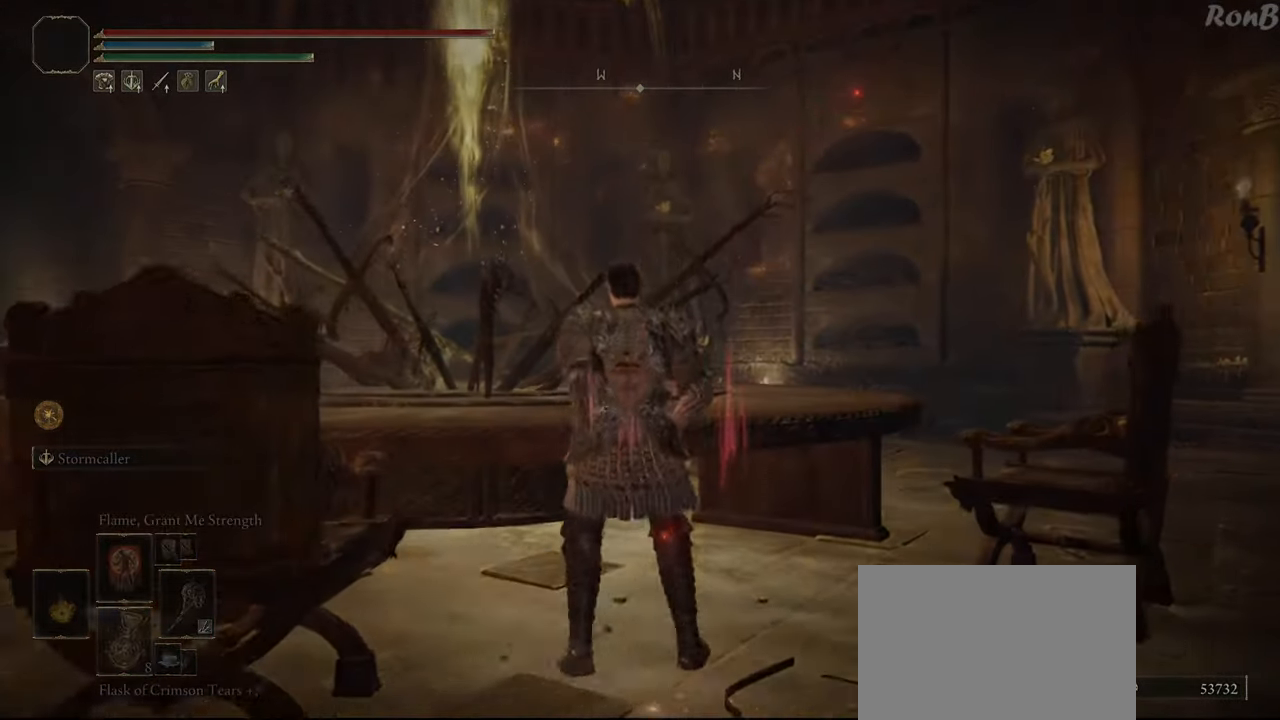
{"buttons": [], "left_stick": "center", "right_stick": "center", "events": [[17, "R2", "down"], [33, "left_stick", "center"], [117, "R1", "up"], [117, "R2", "up"]]}
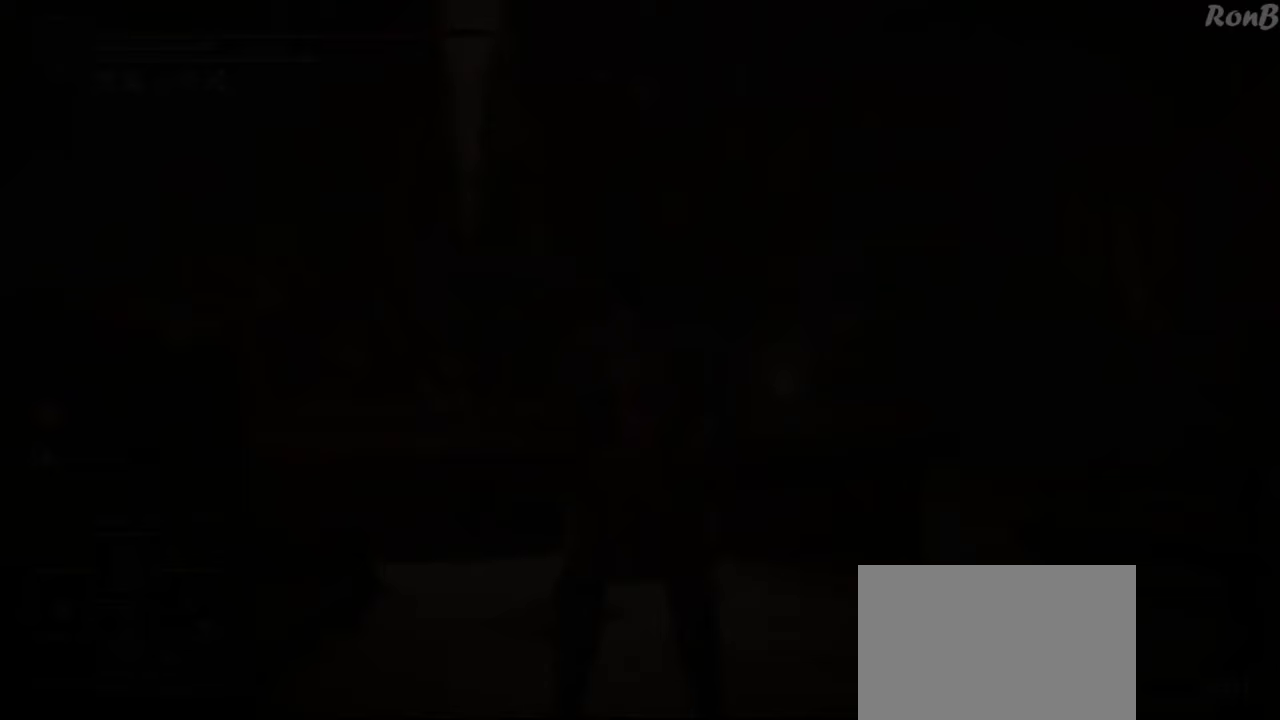
{"buttons": [], "left_stick": "center", "right_stick": "center", "events": []}
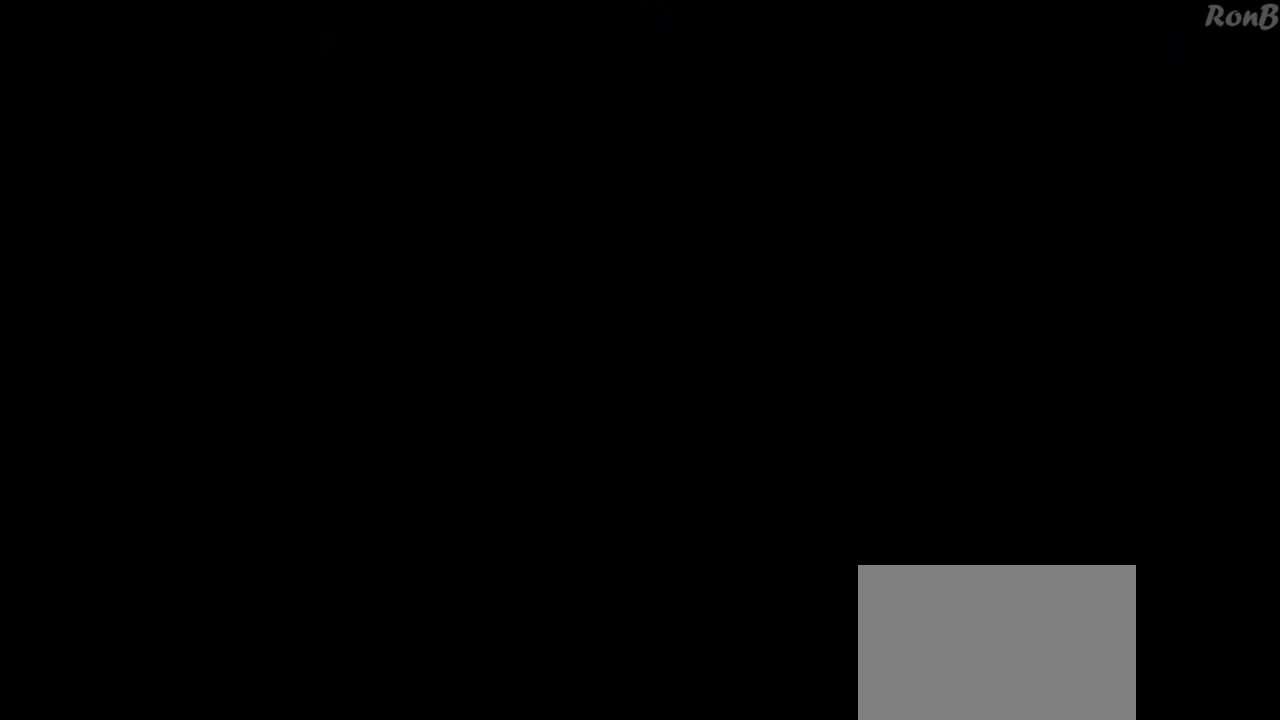
{"buttons": [], "left_stick": "center", "right_stick": "center", "events": []}
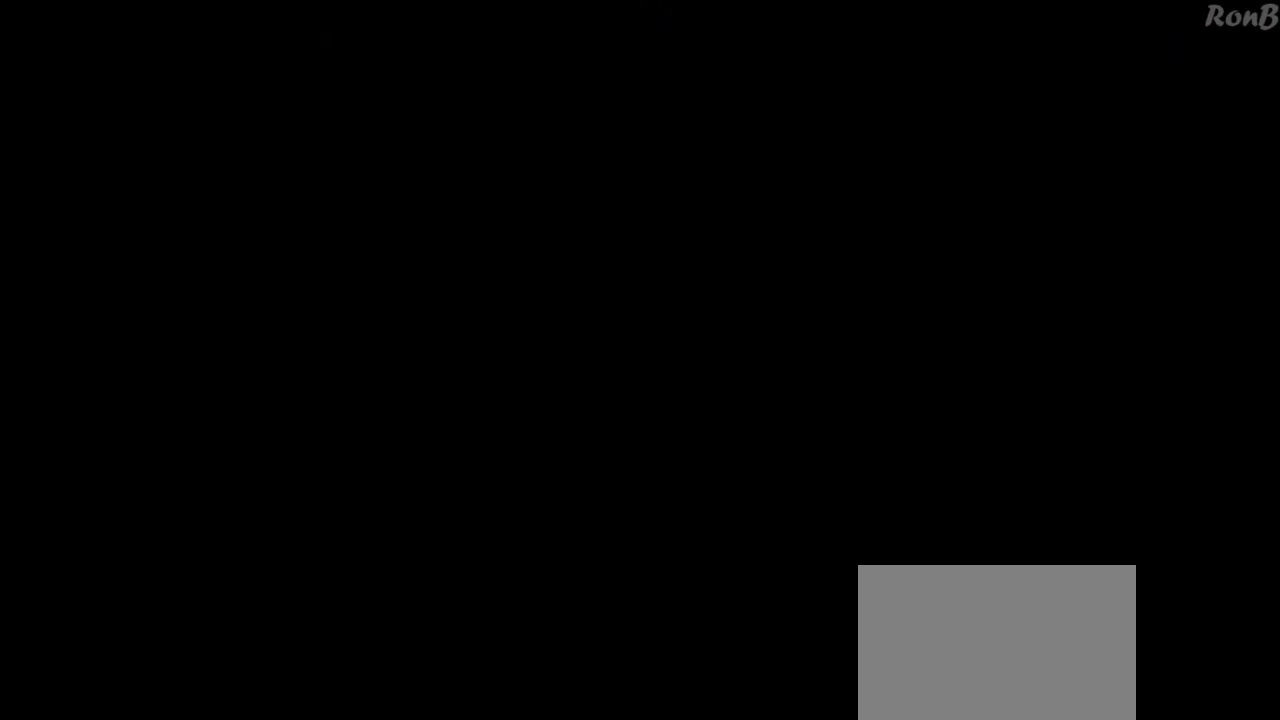
{"buttons": [], "left_stick": "center", "right_stick": "center", "events": []}
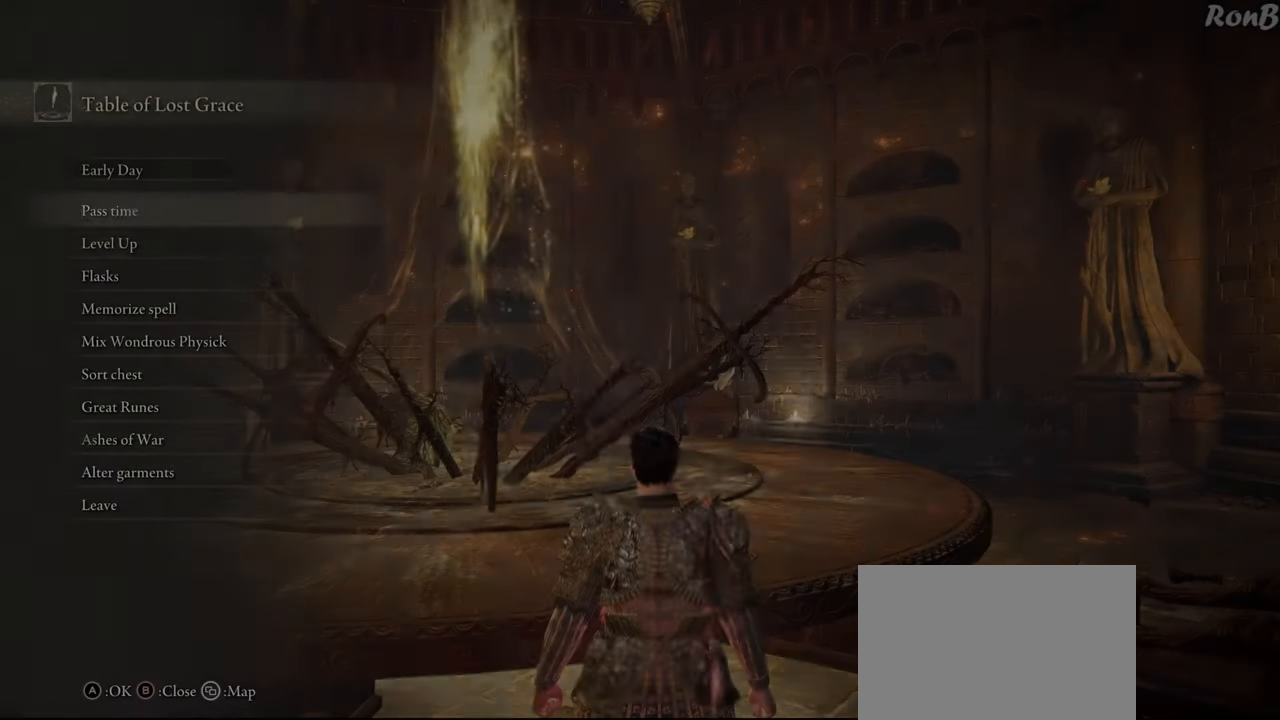
{"buttons": ["DPAD_DOWN"], "left_stick": "center", "right_stick": "center", "events": [[67, "DPAD_DOWN", "down"], [183, "DPAD_DOWN", "up"], [250, "CROSS", "down"], [333, "CROSS", "up"], [483, "DPAD_DOWN", "down"]]}
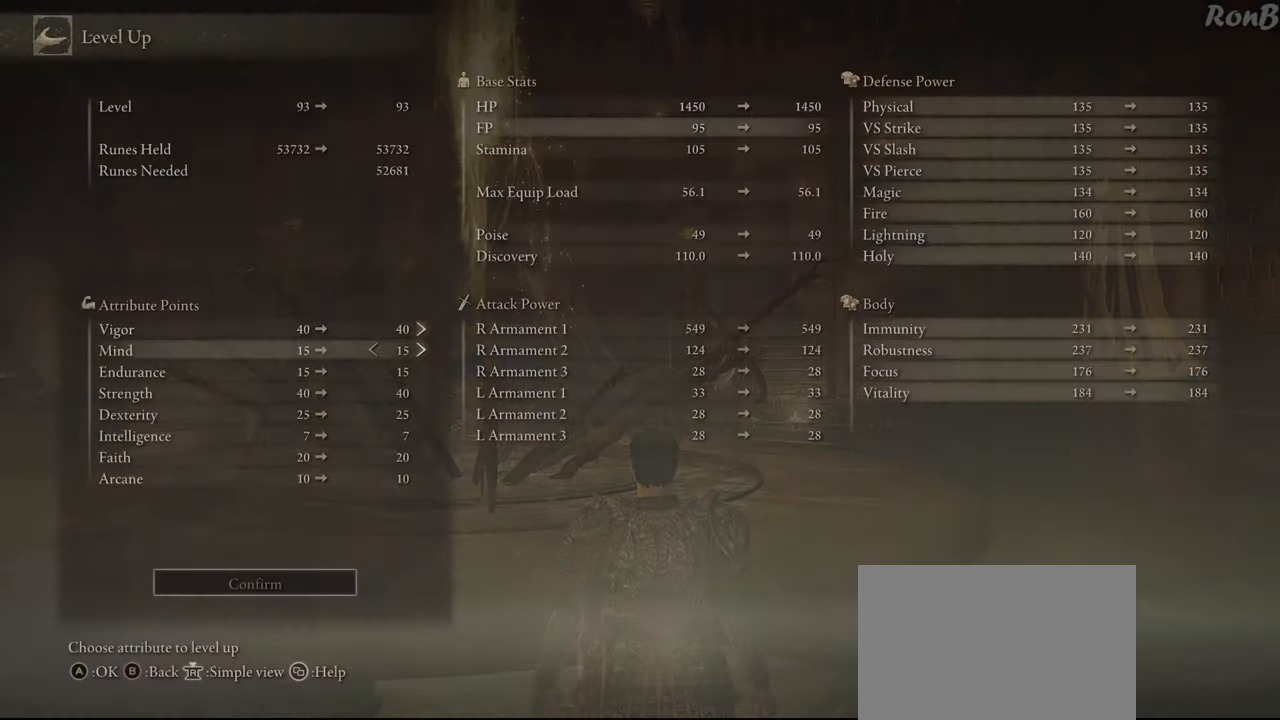
{"buttons": [], "left_stick": "center", "right_stick": "center", "events": [[367, "DPAD_DOWN", "up"]]}
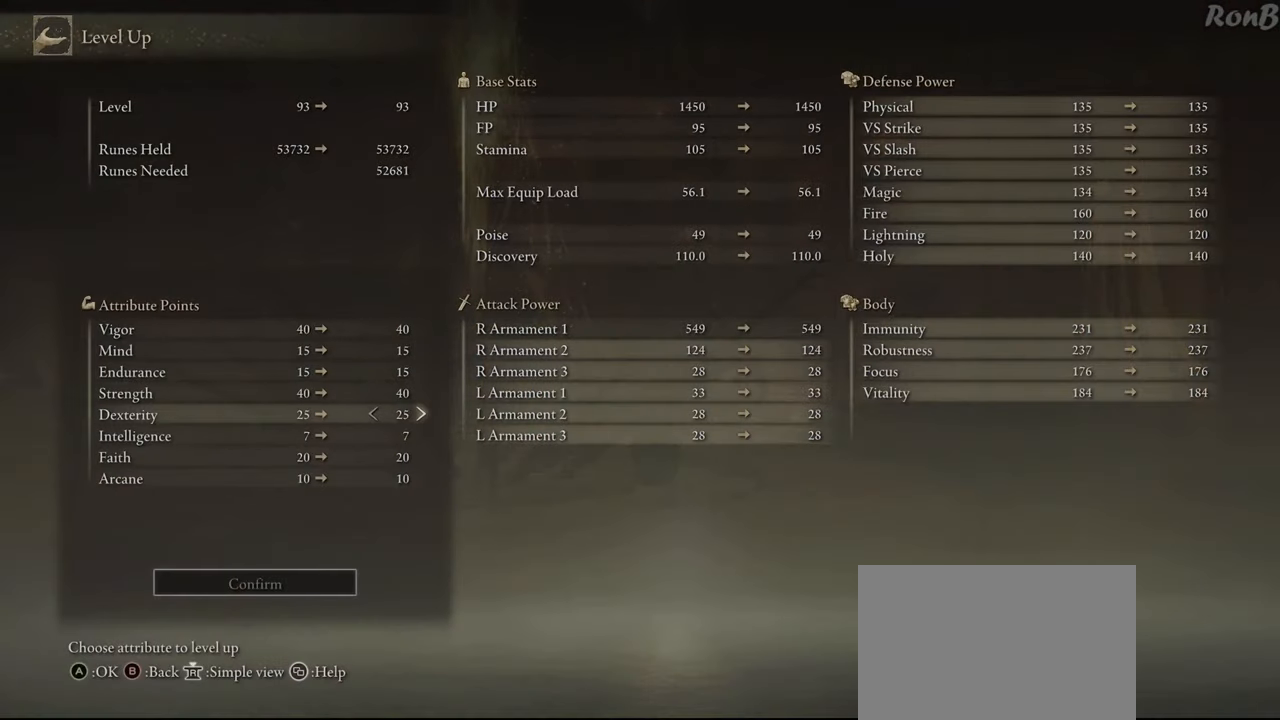
{"buttons": [], "left_stick": "center", "right_stick": "center", "events": [[33, "DPAD_DOWN", "down"], [133, "DPAD_DOWN", "up"], [350, "DPAD_UP", "down"], [450, "DPAD_UP", "up"]]}
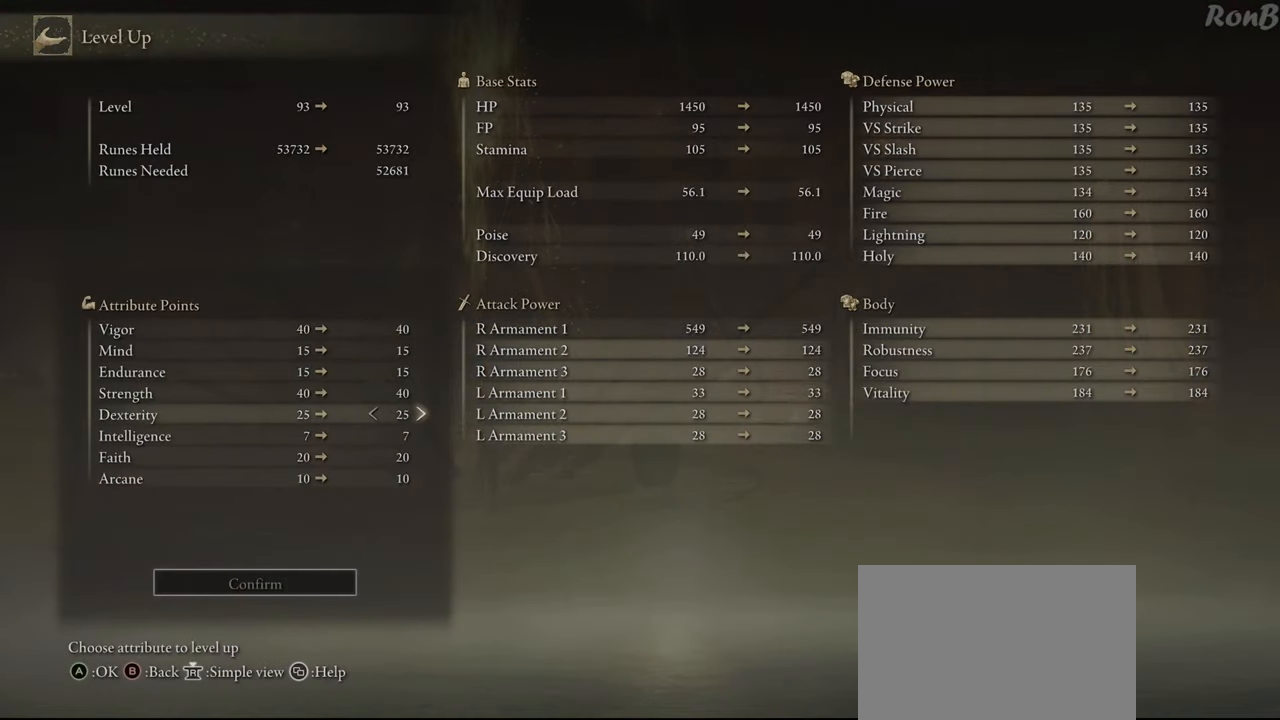
{"buttons": [], "left_stick": "center", "right_stick": "center", "events": [[133, "DPAD_RIGHT", "down"], [283, "DPAD_RIGHT", "up"]]}
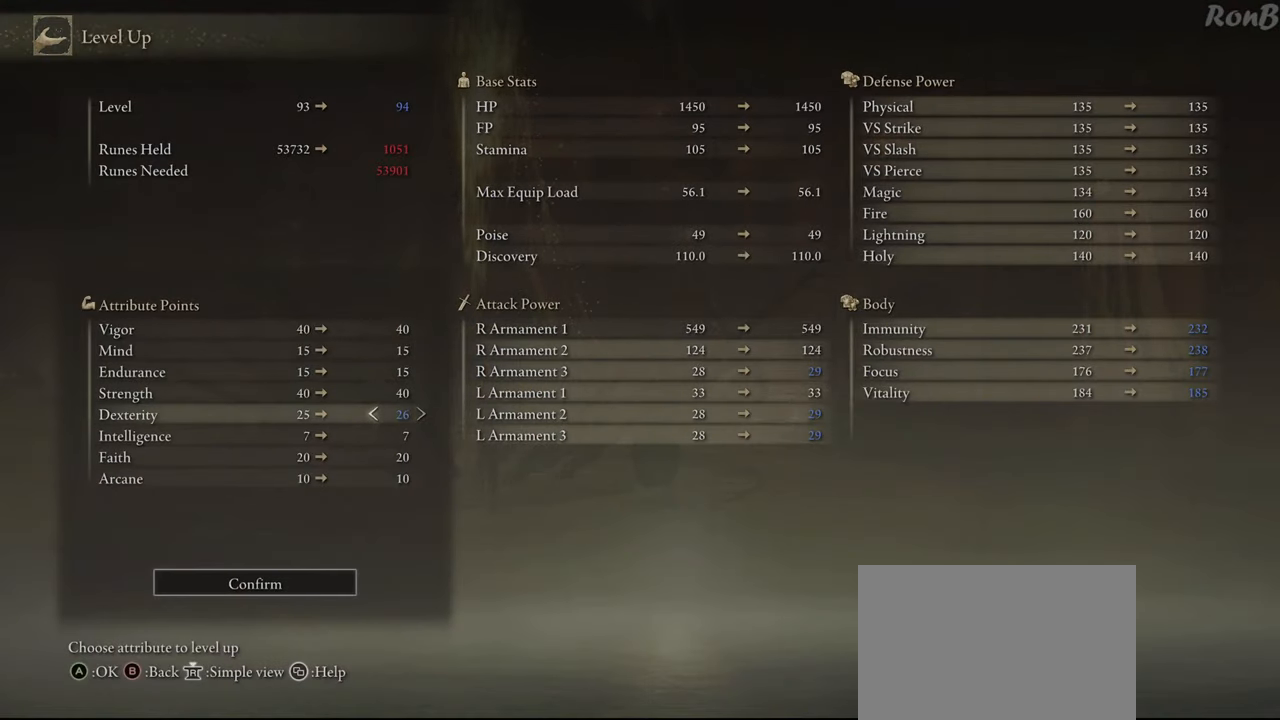
{"buttons": [], "left_stick": "center", "right_stick": "center", "events": []}
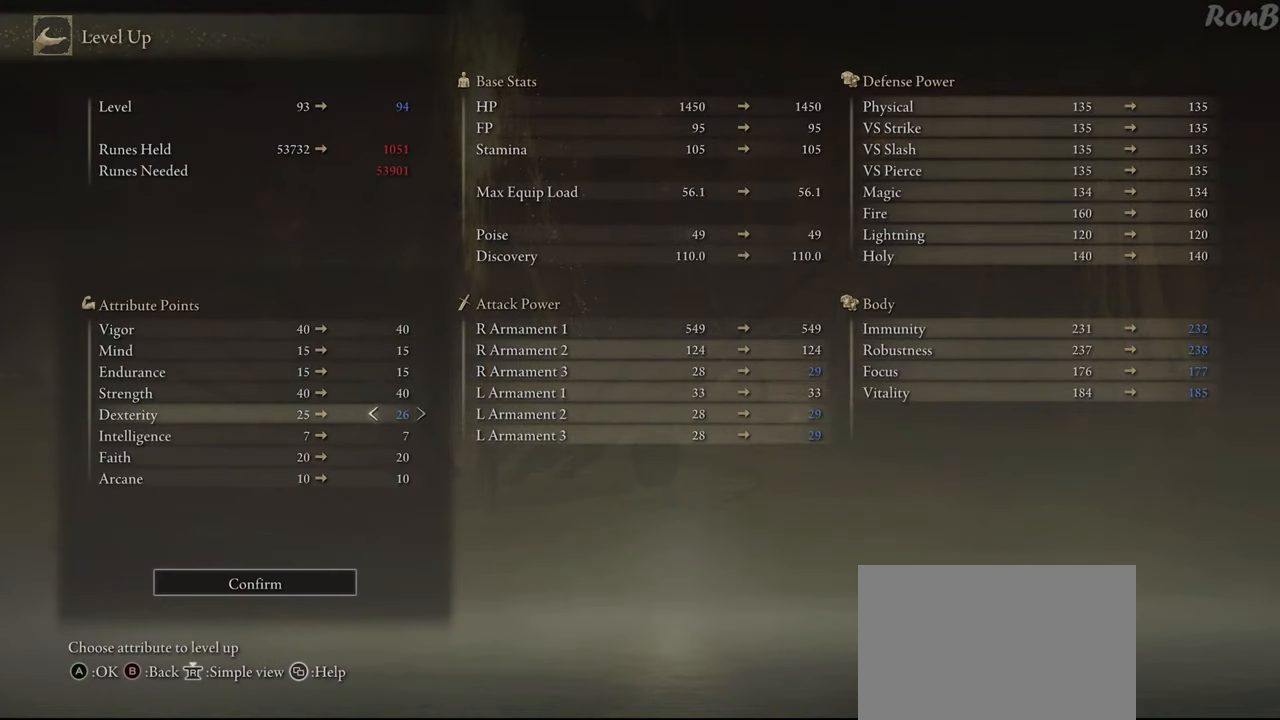
{"buttons": [], "left_stick": "center", "right_stick": "center", "events": [[67, "CROSS", "down"], [150, "CROSS", "up"], [183, "DPAD_LEFT", "down"], [267, "DPAD_LEFT", "up"], [300, "CROSS", "down"], [367, "CROSS", "up"]]}
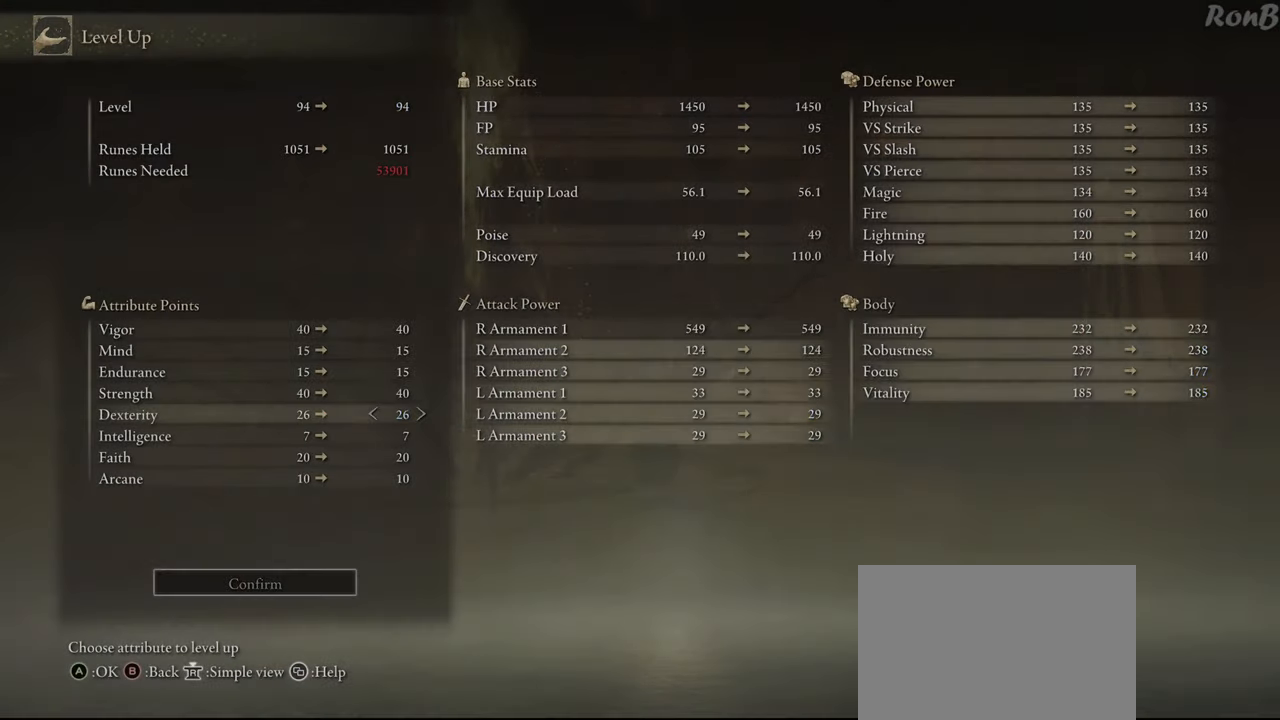
{"buttons": [], "left_stick": "center", "right_stick": "center", "events": [[67, "CIRCLE", "down"], [133, "CIRCLE", "up"], [217, "CIRCLE", "down"], [283, "CIRCLE", "up"], [383, "CIRCLE", "down"], [433, "CIRCLE", "up"]]}
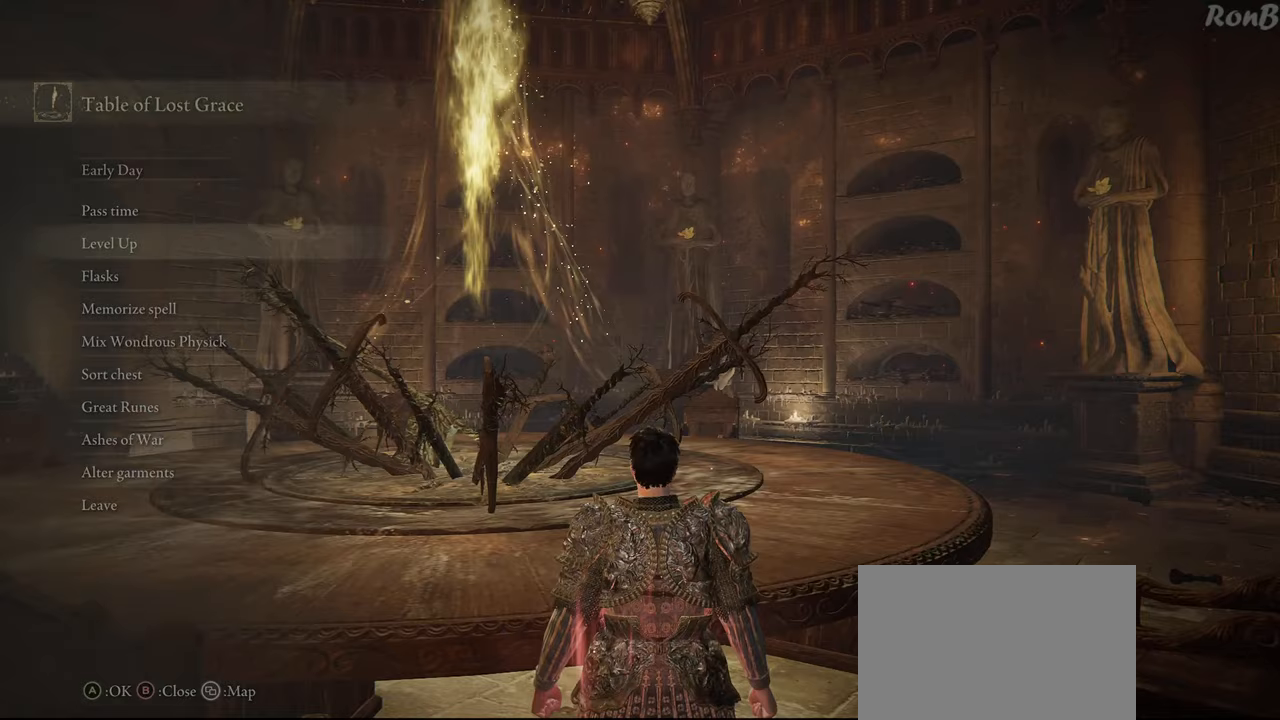
{"buttons": [], "left_stick": "down", "right_stick": "left", "events": [[17, "CIRCLE", "down"], [83, "CIRCLE", "up"], [283, "left_stick", "down"], [317, "right_stick", "left"]]}
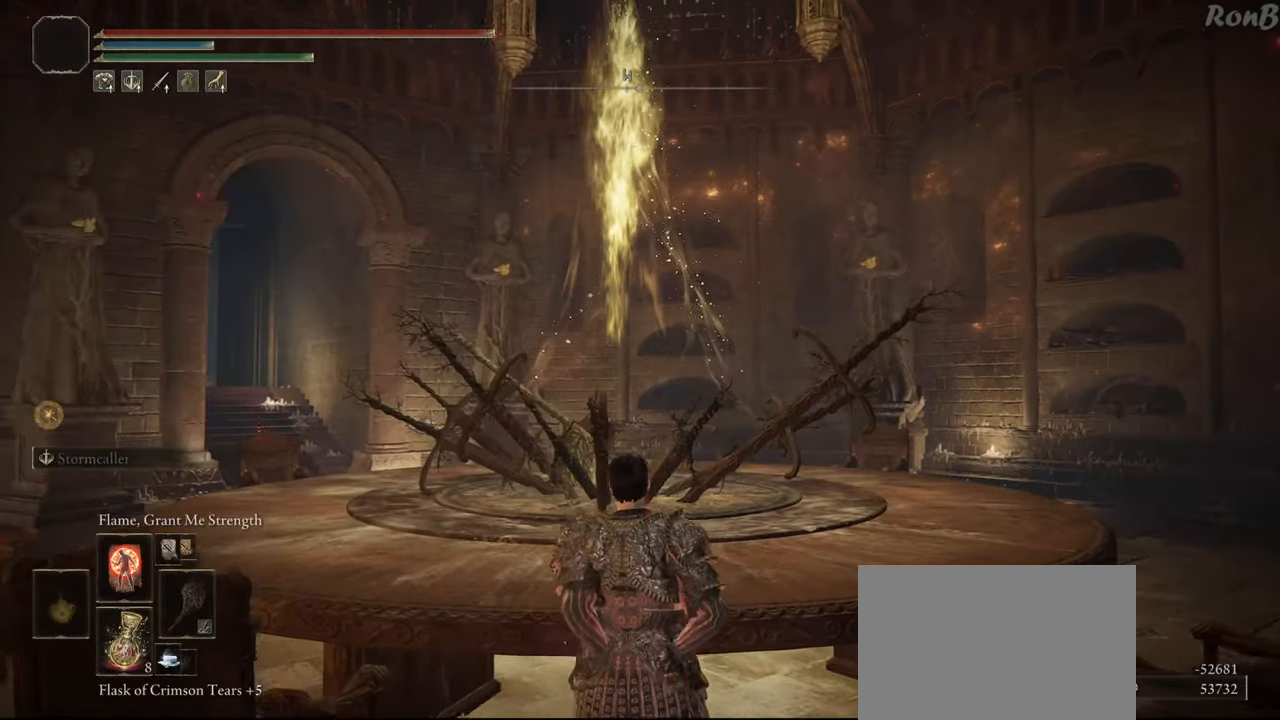
{"buttons": [], "left_stick": "down", "right_stick": "center", "events": [[17, "right_stick", "center"]]}
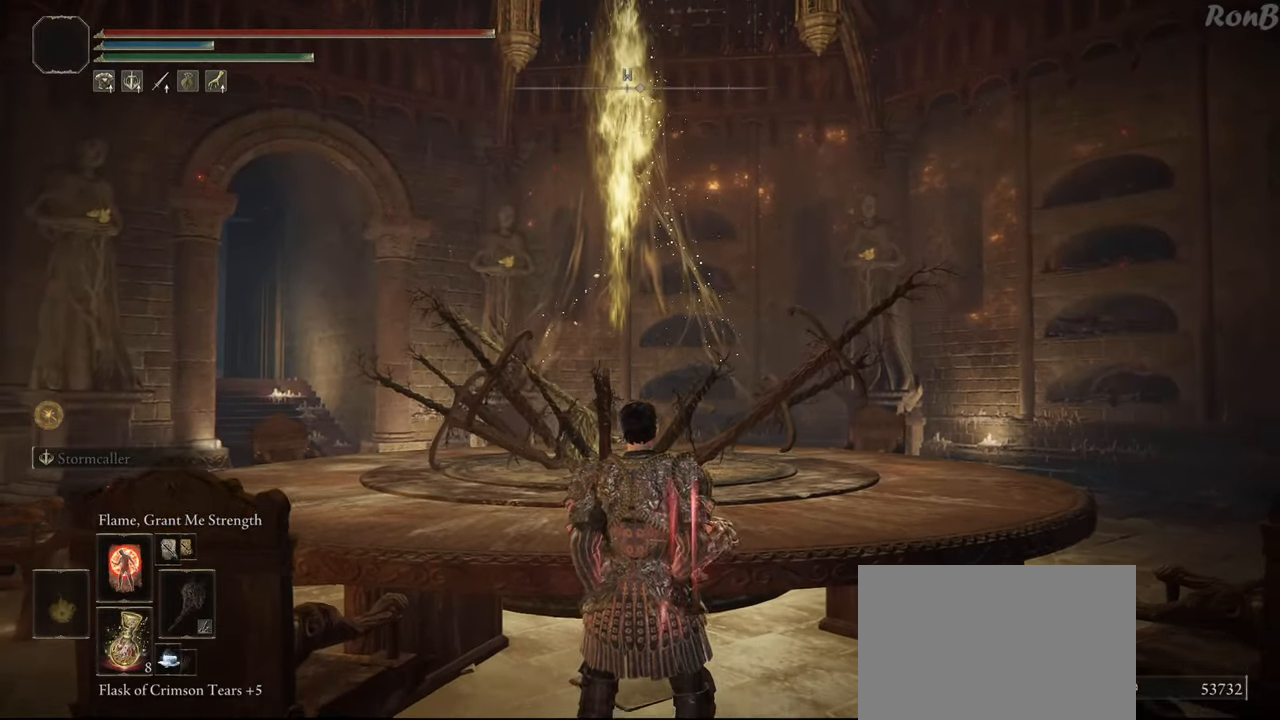
{"buttons": [], "left_stick": "center", "right_stick": "center", "events": [[267, "left_stick", "center"]]}
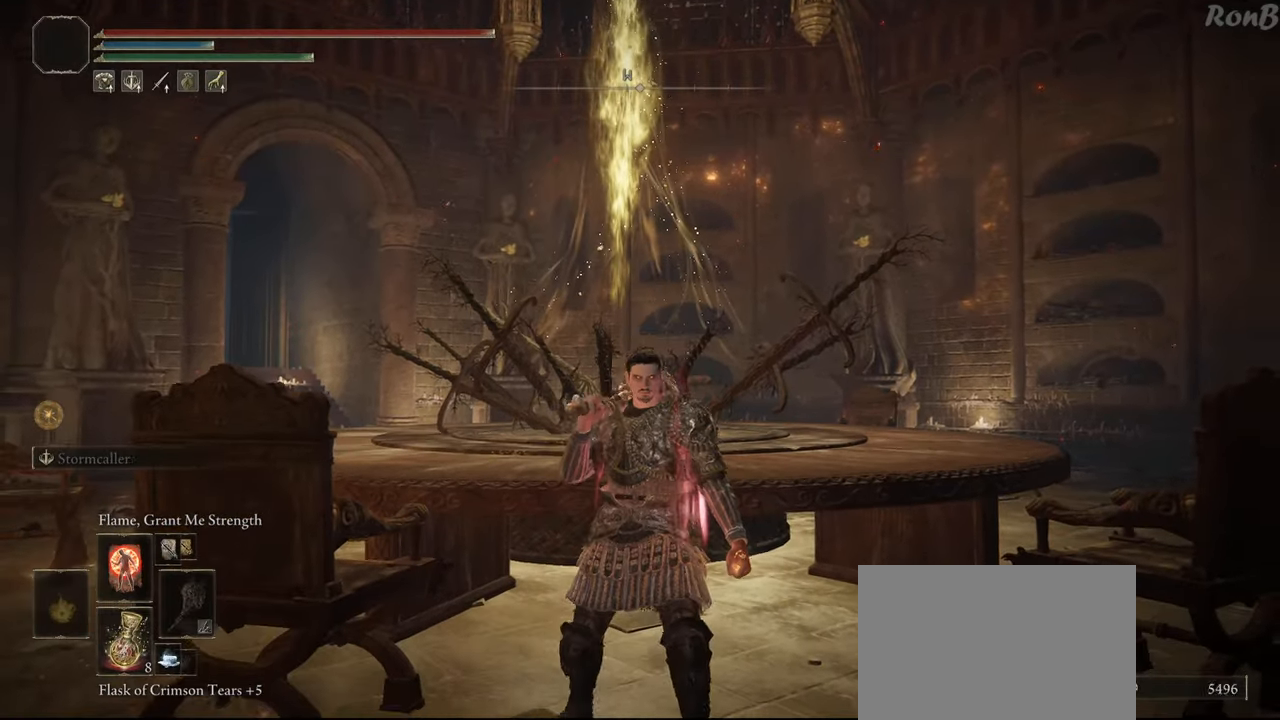
{"buttons": ["TRIANGLE"], "left_stick": "center", "right_stick": "center", "events": [[483, "TRIANGLE", "down"]]}
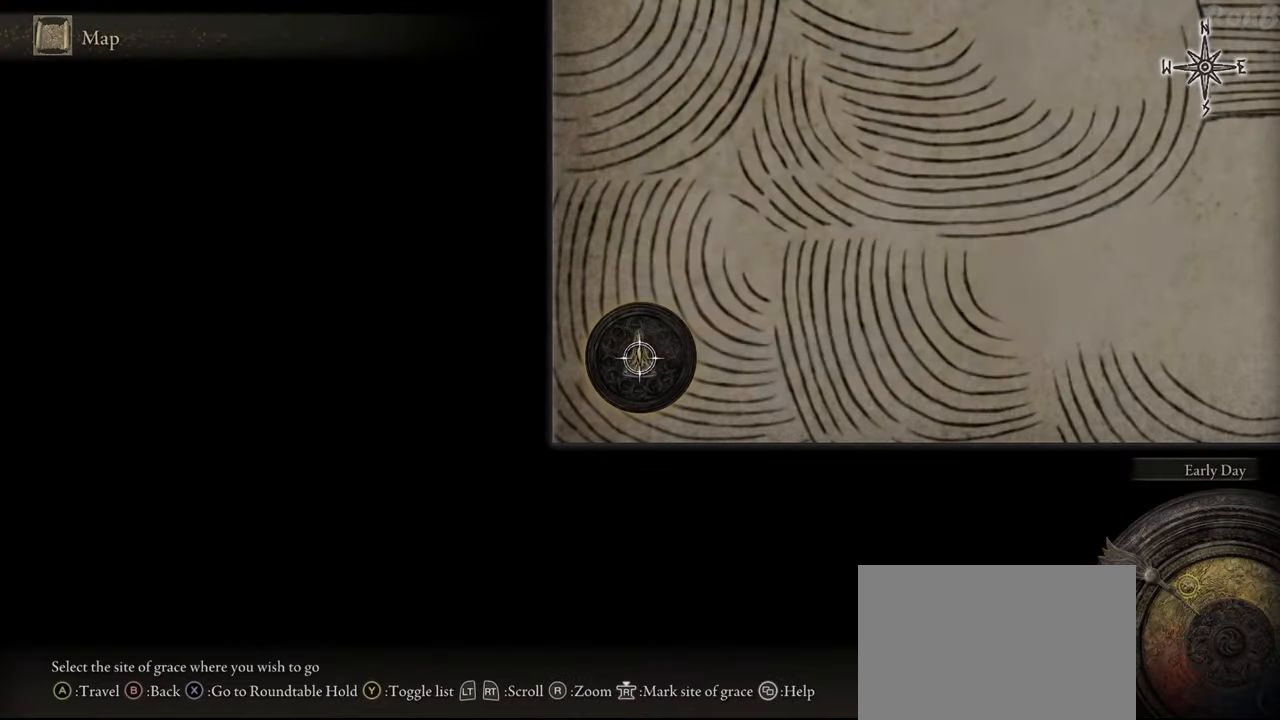
{"buttons": [], "left_stick": "center", "right_stick": "center", "events": [[67, "TRIANGLE", "up"], [133, "TRIANGLE", "down"], [217, "TRIANGLE", "up"]]}
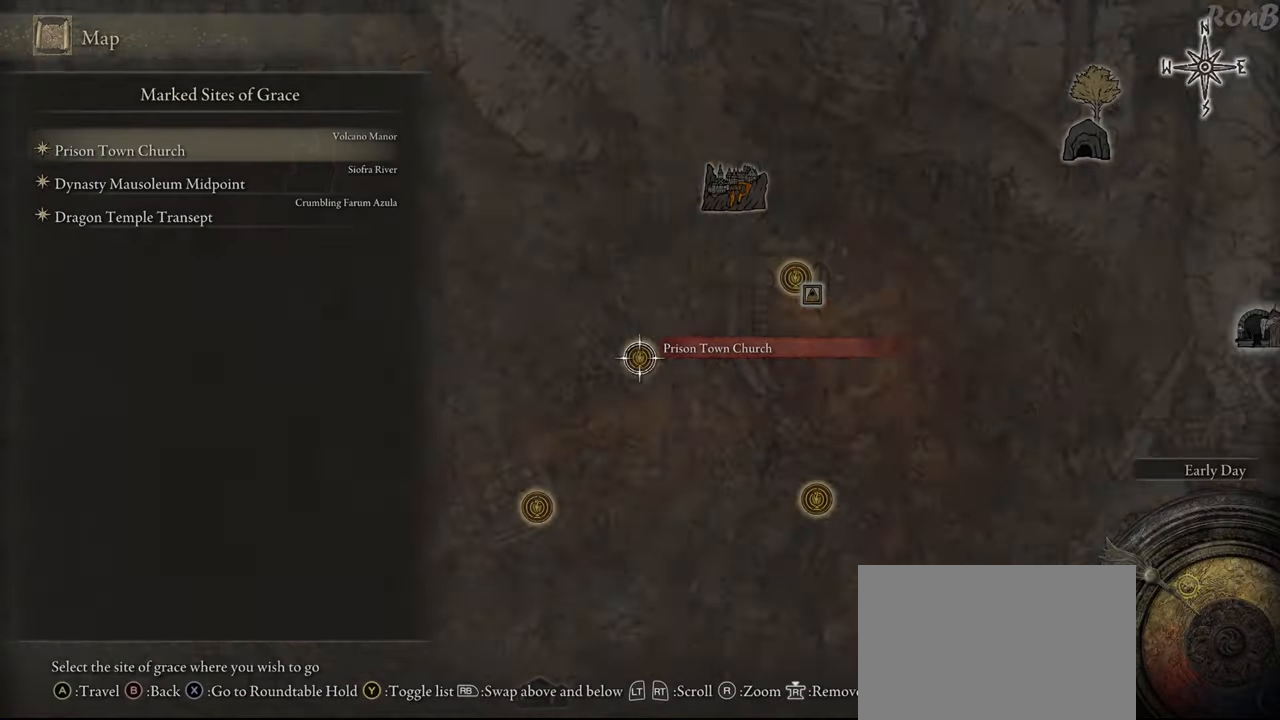
{"buttons": ["CROSS"], "left_stick": "center", "right_stick": "center", "events": [[133, "DPAD_UP", "down"], [233, "DPAD_UP", "up"], [333, "CROSS", "down"], [383, "CROSS", "up"], [483, "CROSS", "down"]]}
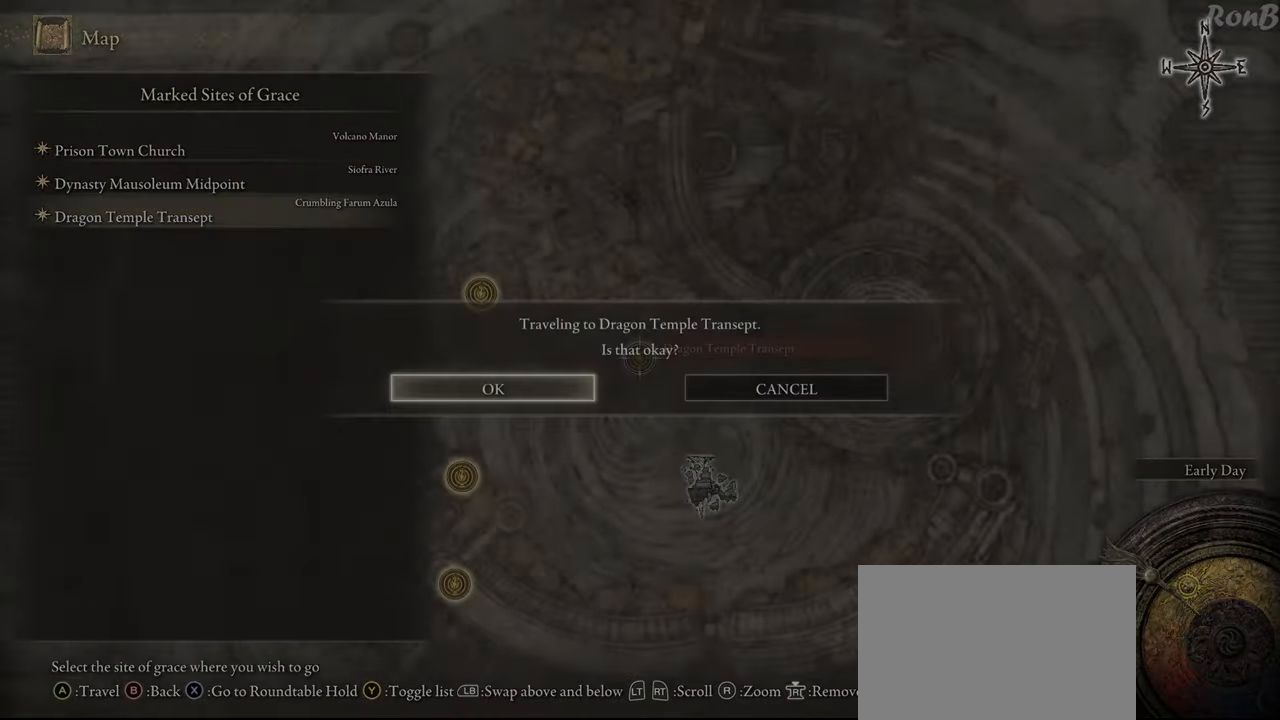
{"buttons": [], "left_stick": "center", "right_stick": "center", "events": [[17, "CROSS", "up"]]}
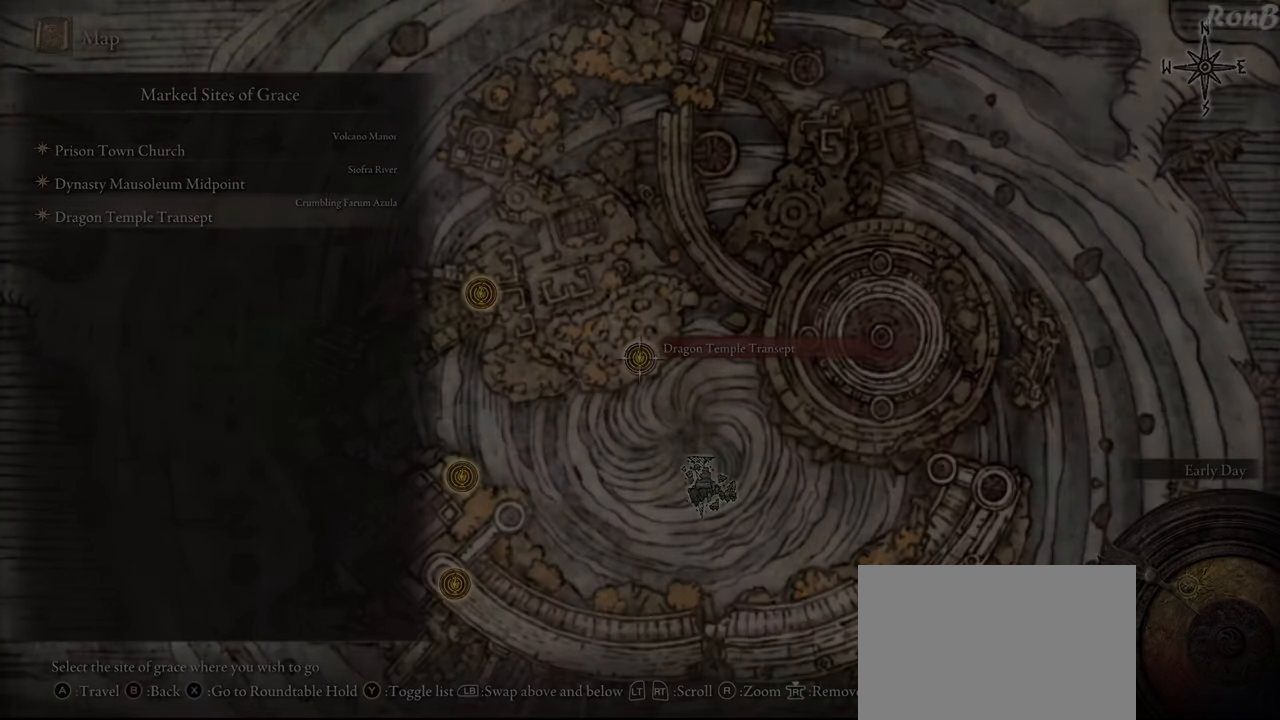
{"buttons": [], "left_stick": "center", "right_stick": "center", "events": []}
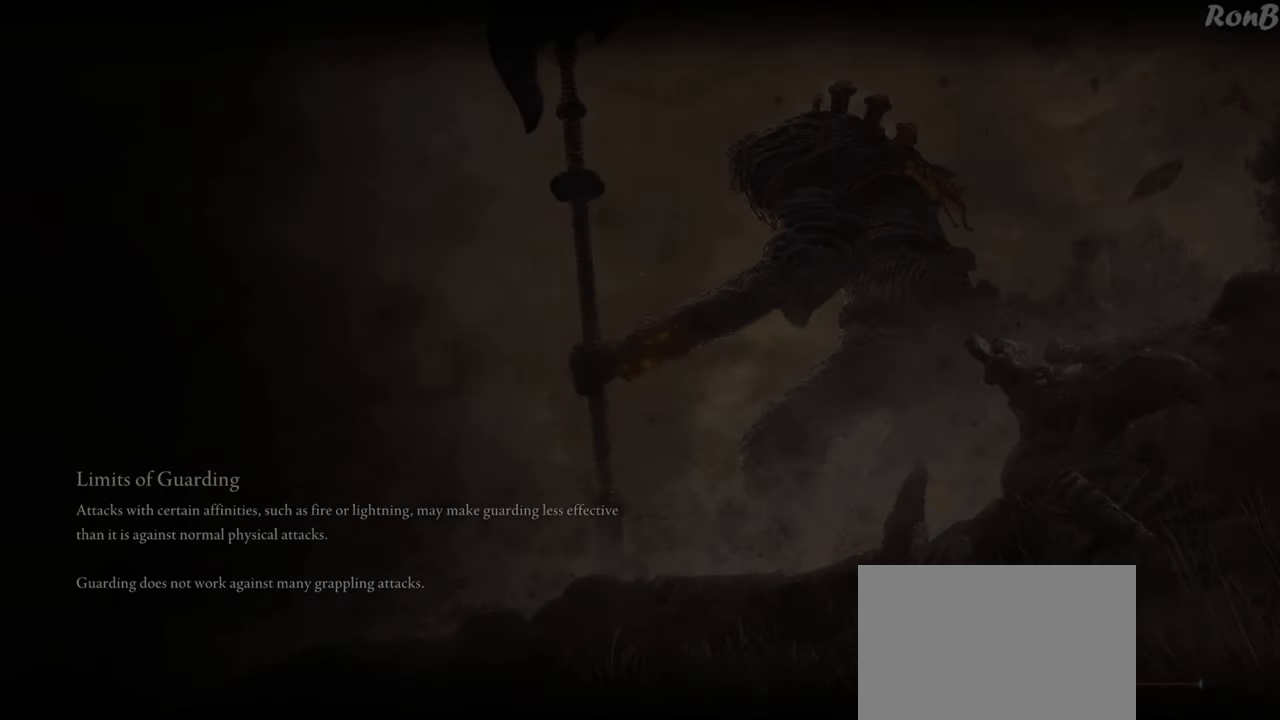
{"buttons": [], "left_stick": "center", "right_stick": "center", "events": []}